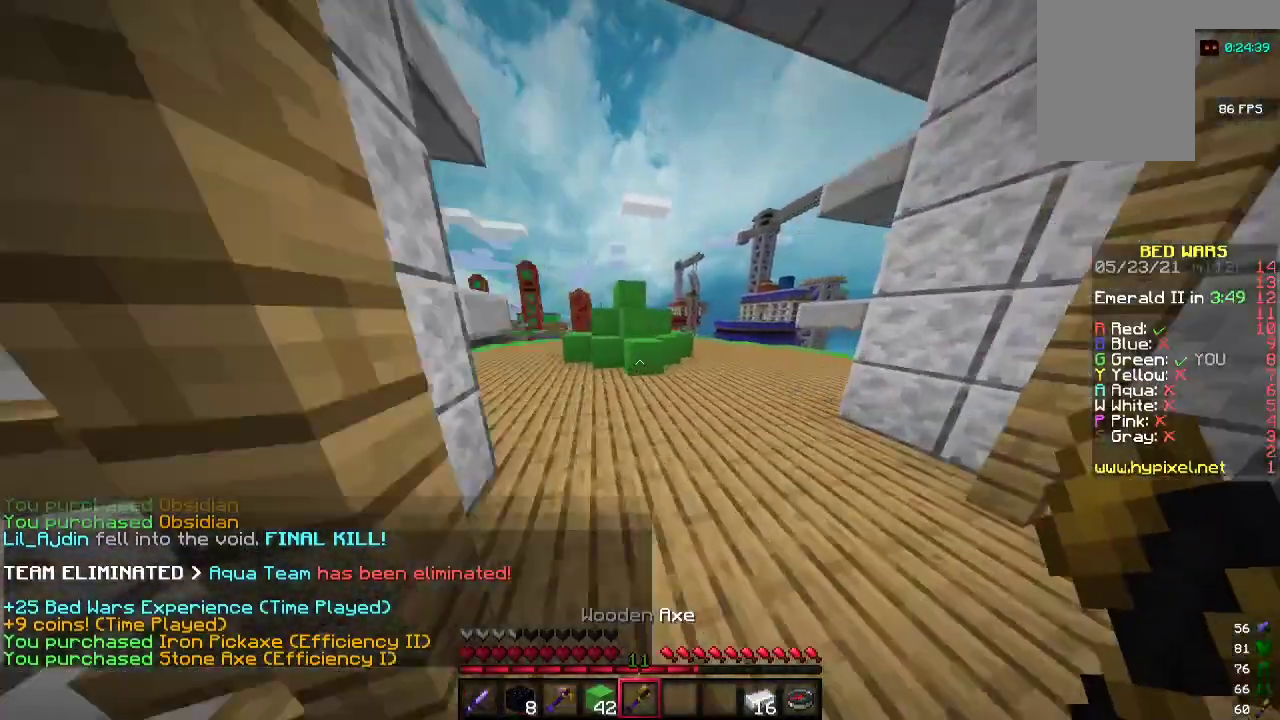
Gameplay with keyboard and mouse; each line is a JSON object with the keys and mouse buttons held at the frame after it. "events" lists presses ("down") and releases ("up") of "a", "d", "s", "w", "mouse_left" and "mouse_right" between this image and that frame as [ms after this image, input, new state], when the widget could be followed in between. "mouse_left", "mouse_right" = the "left", "right" buttons of the "mouse" list. No other keys are recorded. Fast repeated clicks can show as one long hold. Mouse movement is not recorded.
{"keys": ["w"], "mouse": [], "events": [[133, "d", "up"]]}
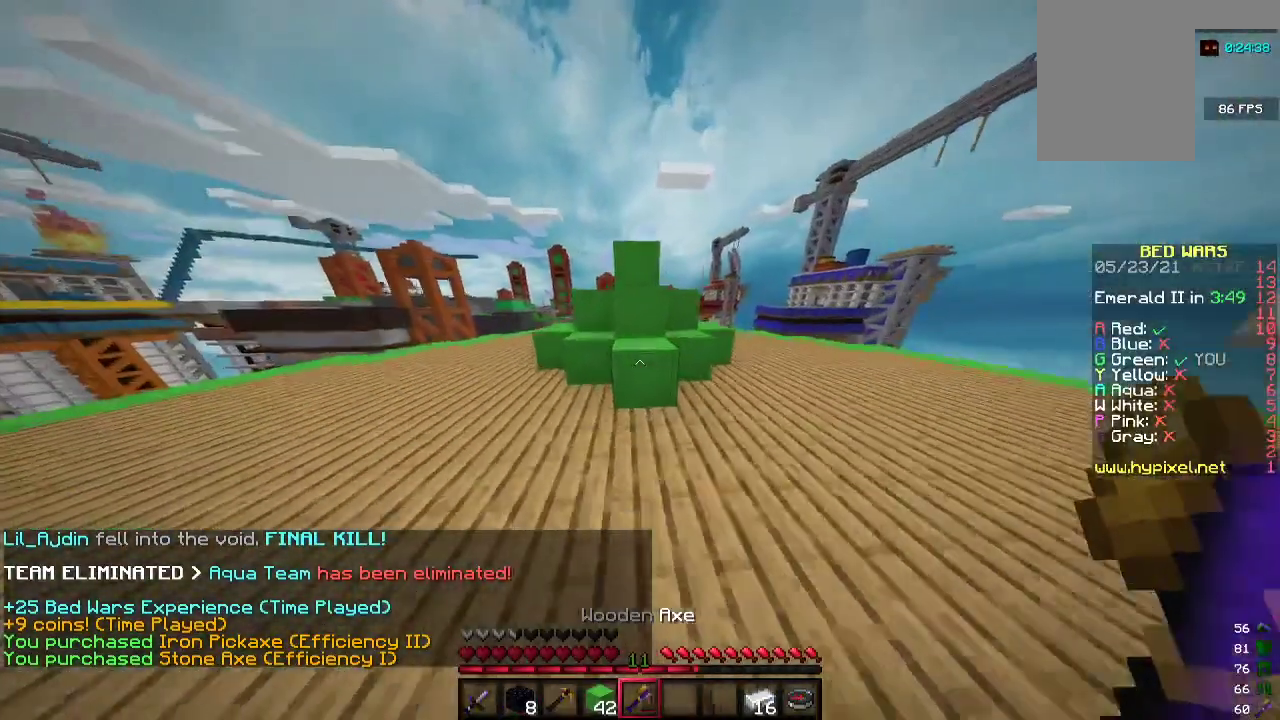
{"keys": [], "mouse": ["left"], "events": [[100, "mouse_left", "down"], [200, "w", "up"]]}
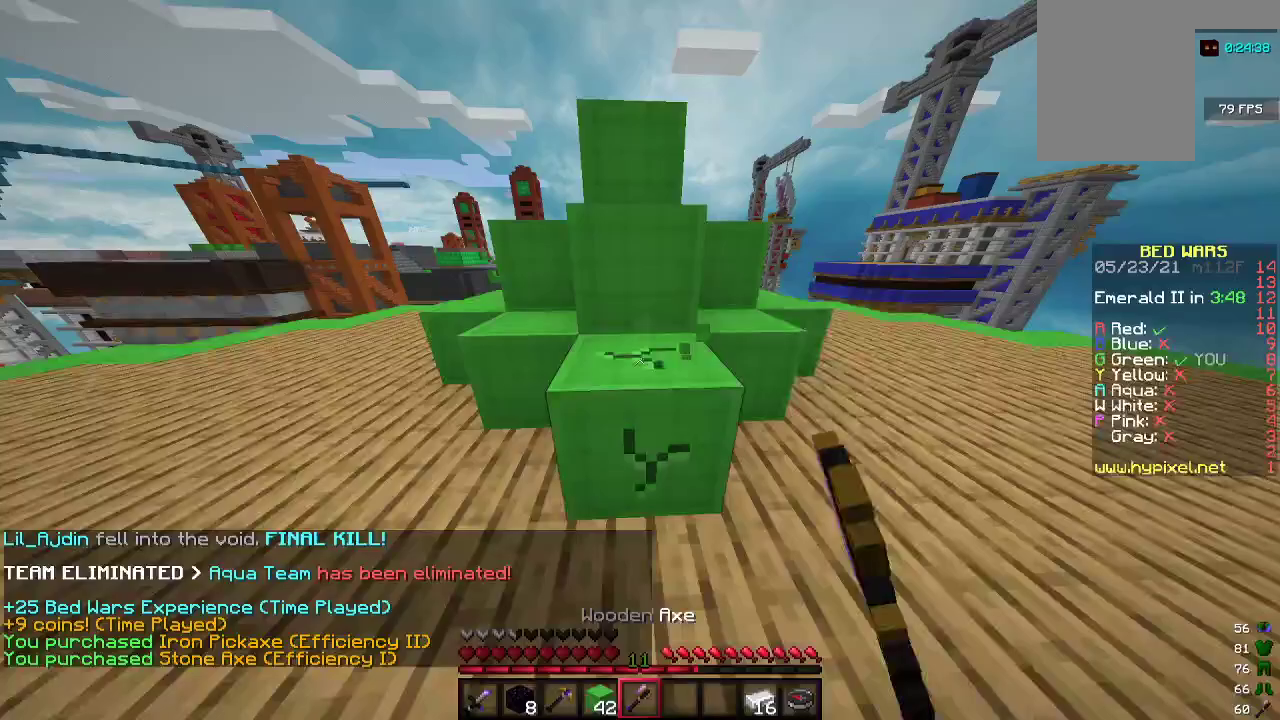
{"keys": ["d", "w"], "mouse": ["left"], "events": [[33, "s", "down"], [67, "d", "down"], [100, "d", "up"], [133, "s", "up"], [500, "d", "down"], [500, "w", "down"]]}
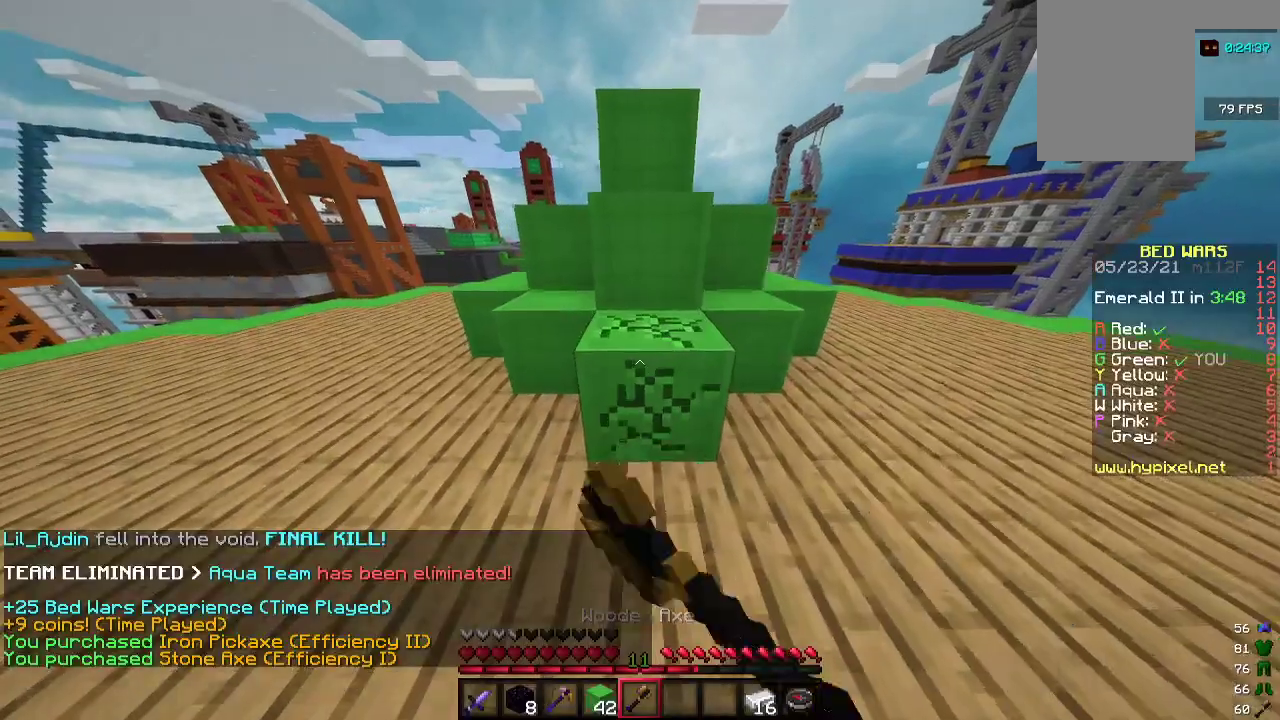
{"keys": [], "mouse": ["left"], "events": [[67, "w", "up"], [100, "d", "up"]]}
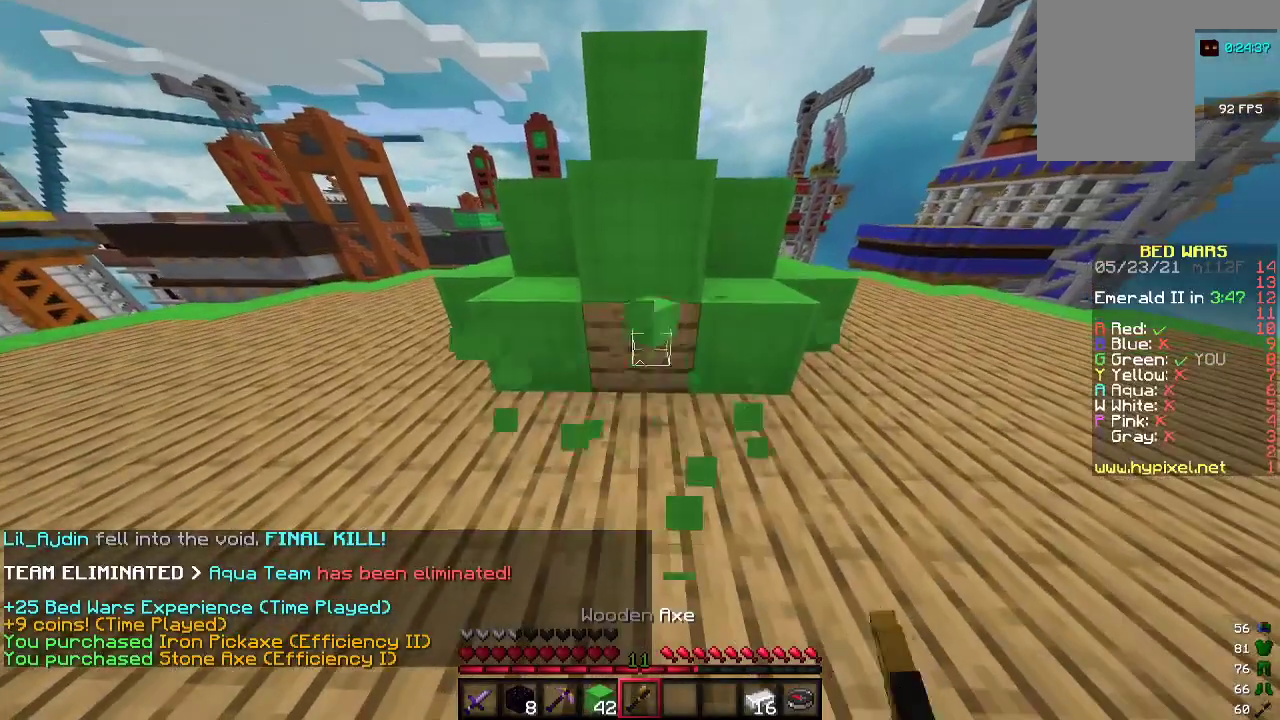
{"keys": [], "mouse": ["left"], "events": []}
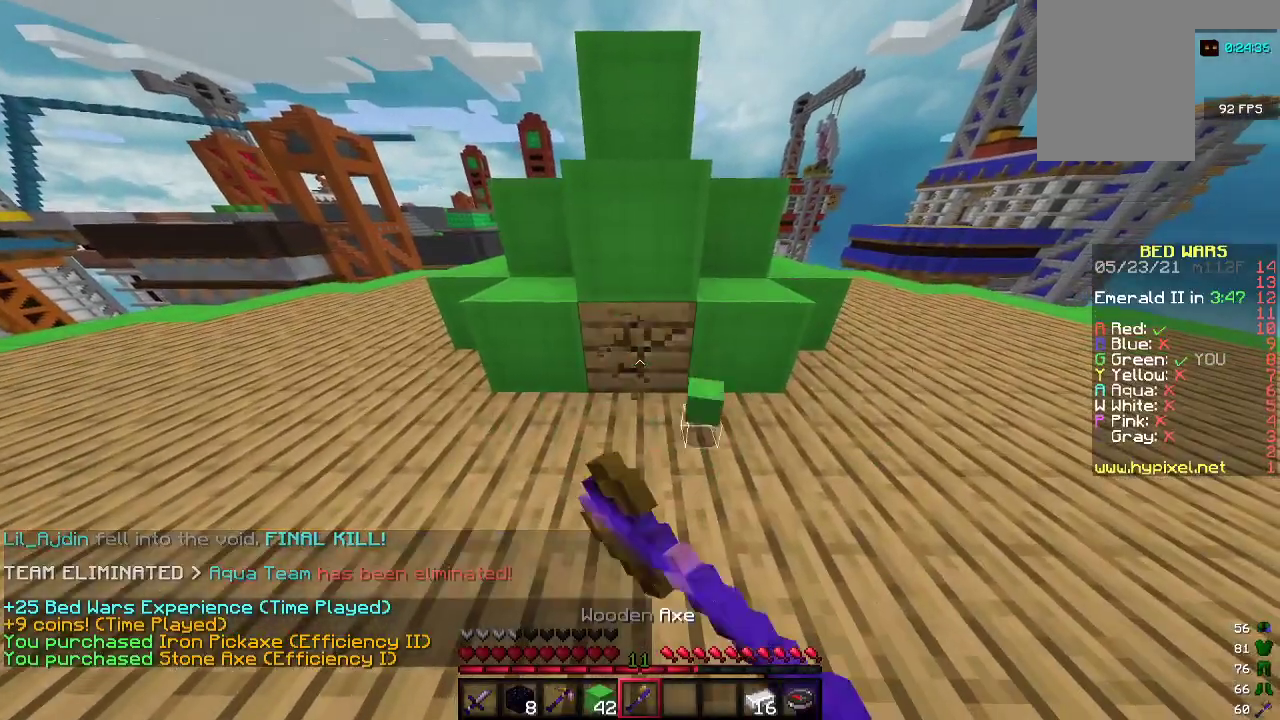
{"keys": [], "mouse": ["left"], "events": []}
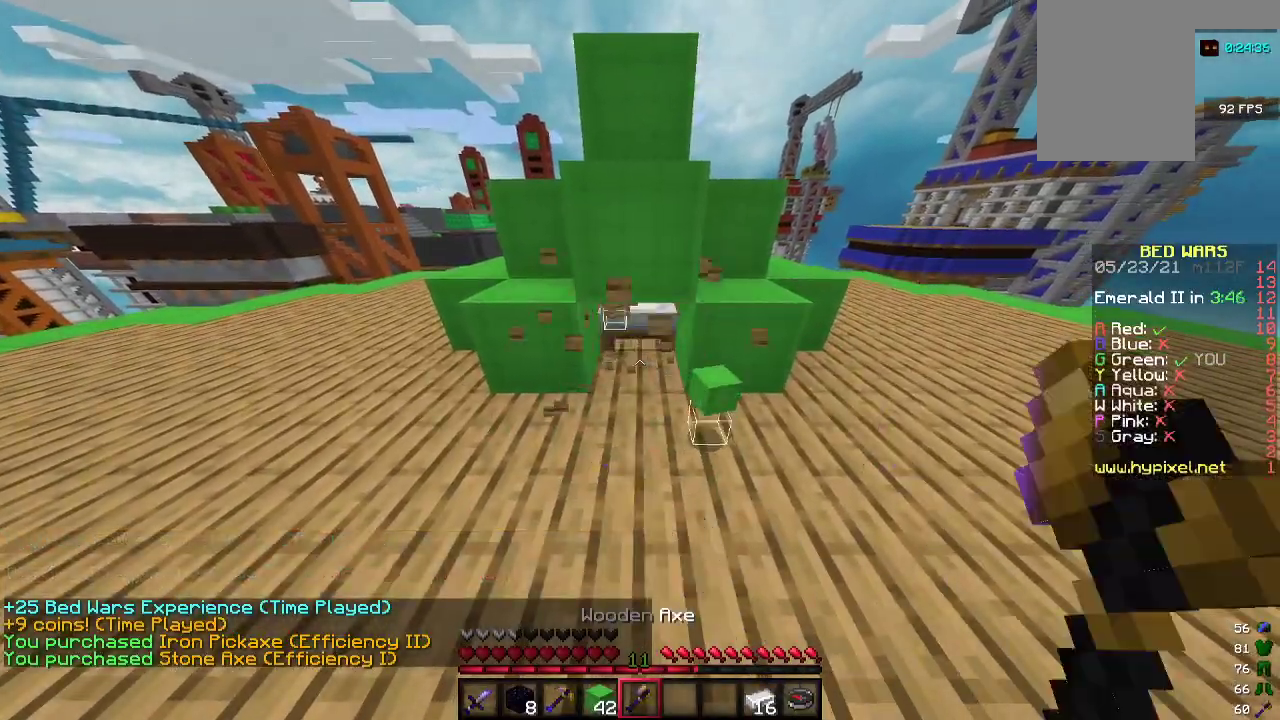
{"keys": [], "mouse": [], "events": [[100, "mouse_left", "up"]]}
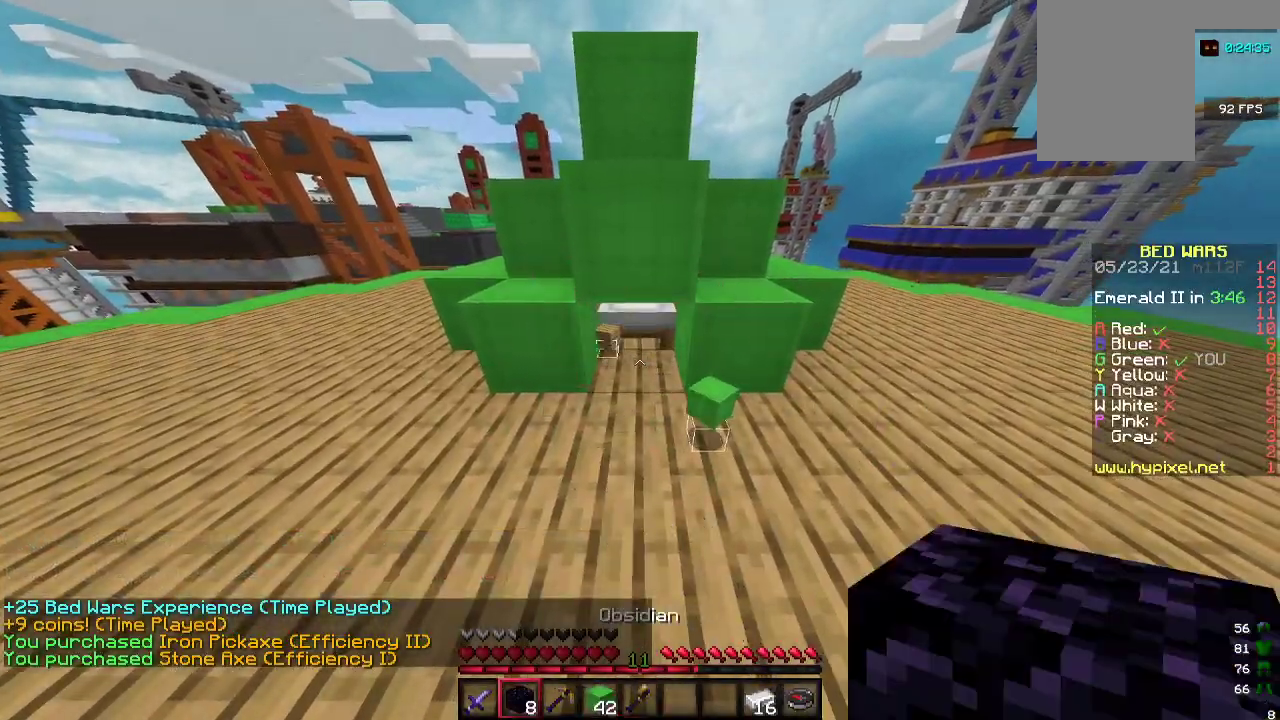
{"keys": [], "mouse": [], "events": [[400, "mouse_right", "down"], [500, "mouse_right", "up"]]}
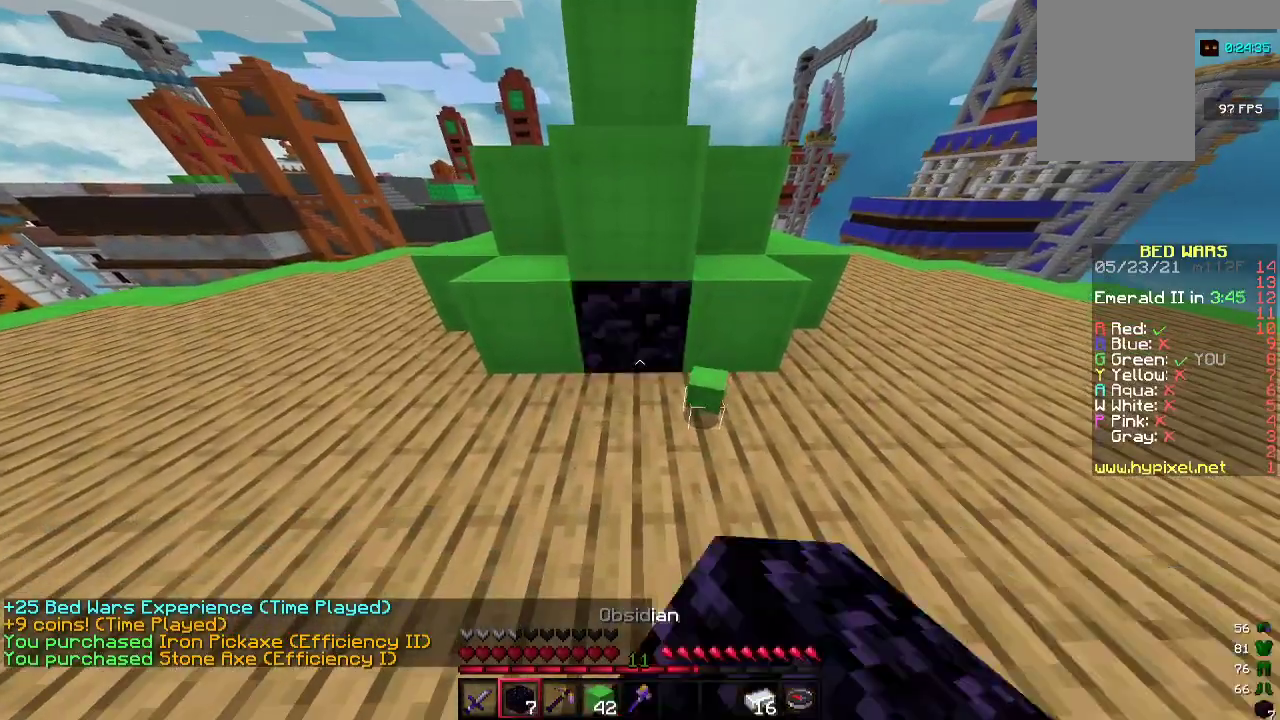
{"keys": [], "mouse": [], "events": [[67, "a", "down"], [500, "a", "up"]]}
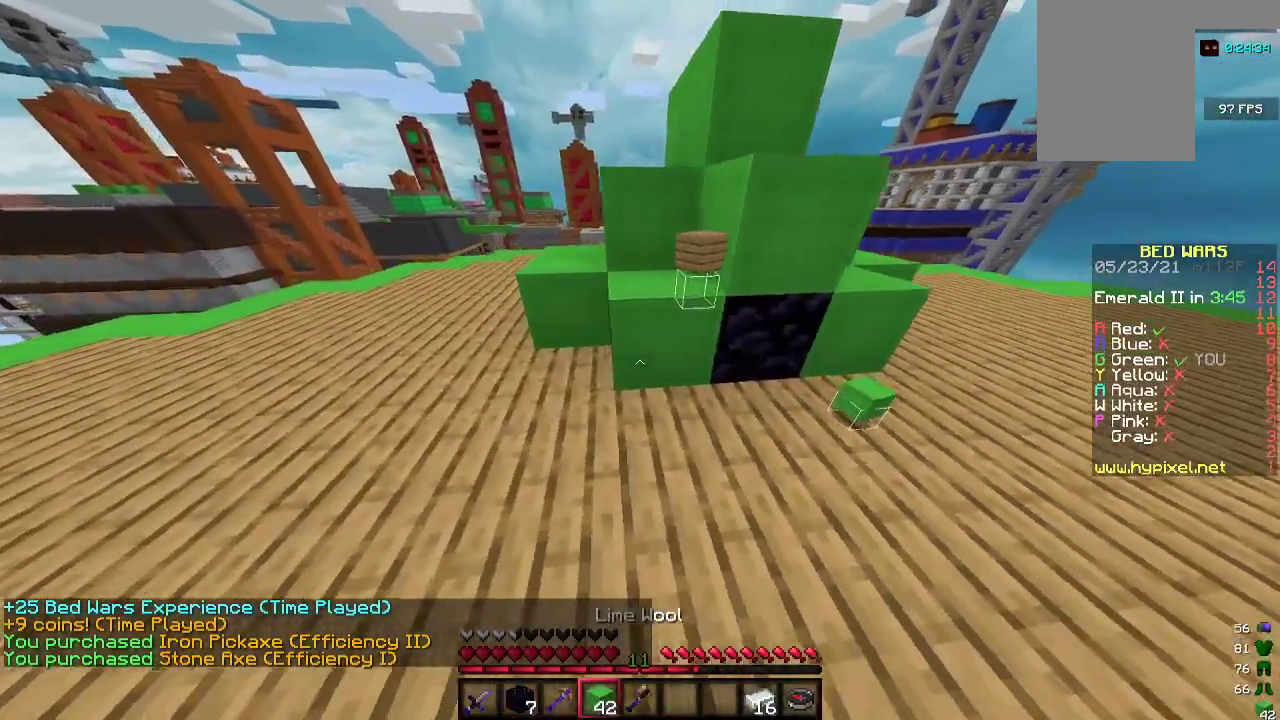
{"keys": ["a"], "mouse": [], "events": [[300, "a", "down"]]}
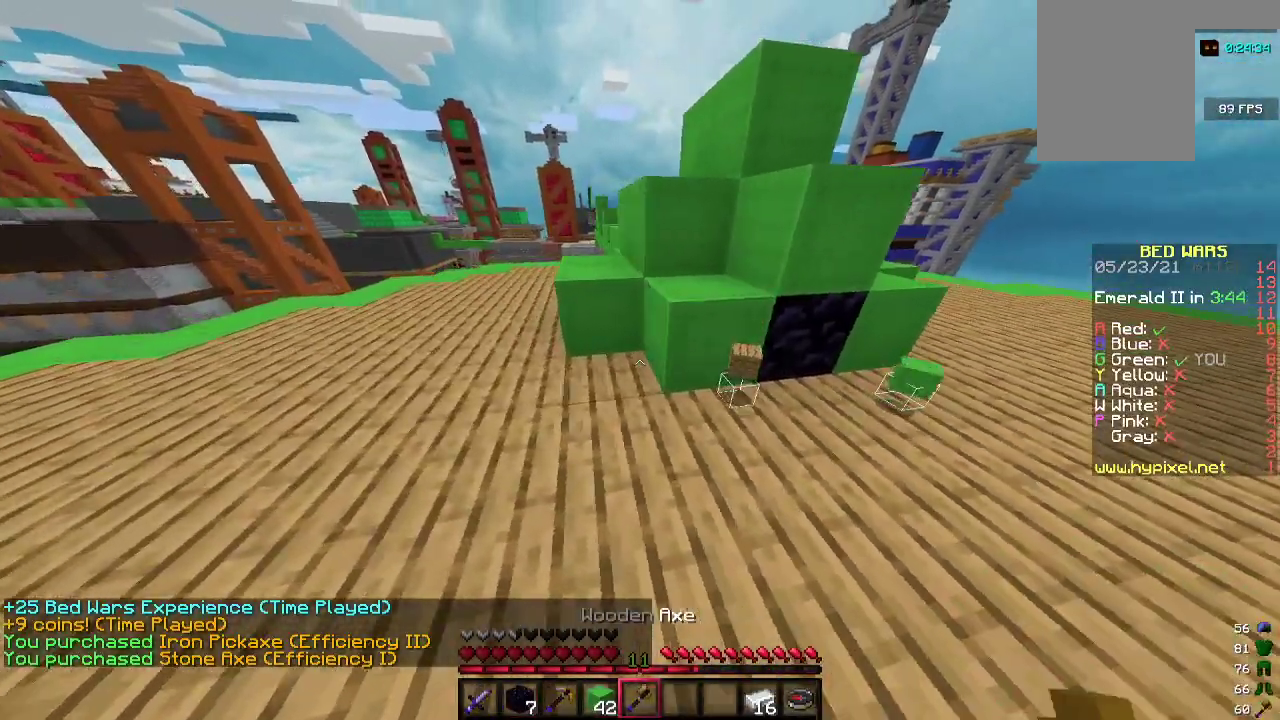
{"keys": [], "mouse": ["left"], "events": [[133, "w", "down"], [200, "mouse_left", "down"], [400, "a", "up"], [433, "w", "up"]]}
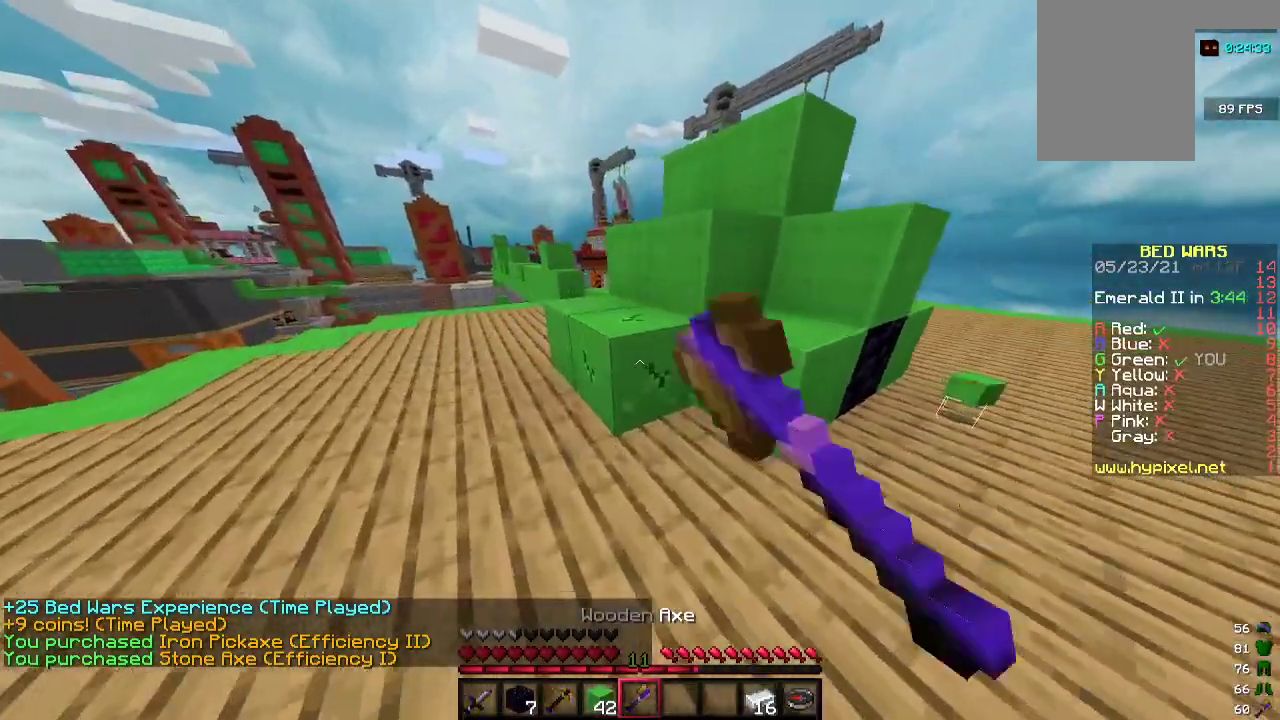
{"keys": [], "mouse": ["left"], "events": [[133, "a", "down"], [133, "w", "down"], [267, "a", "up"], [267, "w", "up"]]}
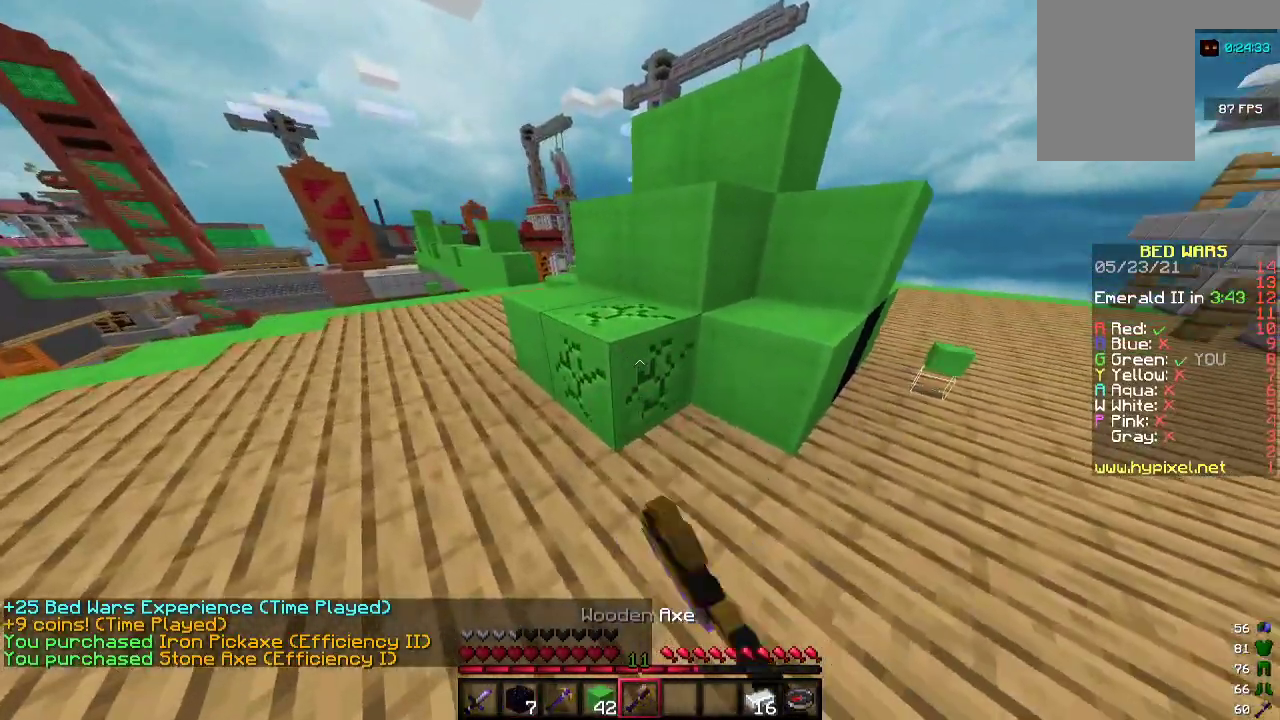
{"keys": ["w"], "mouse": ["left"], "events": [[133, "a", "down"], [200, "a", "up"], [500, "w", "down"]]}
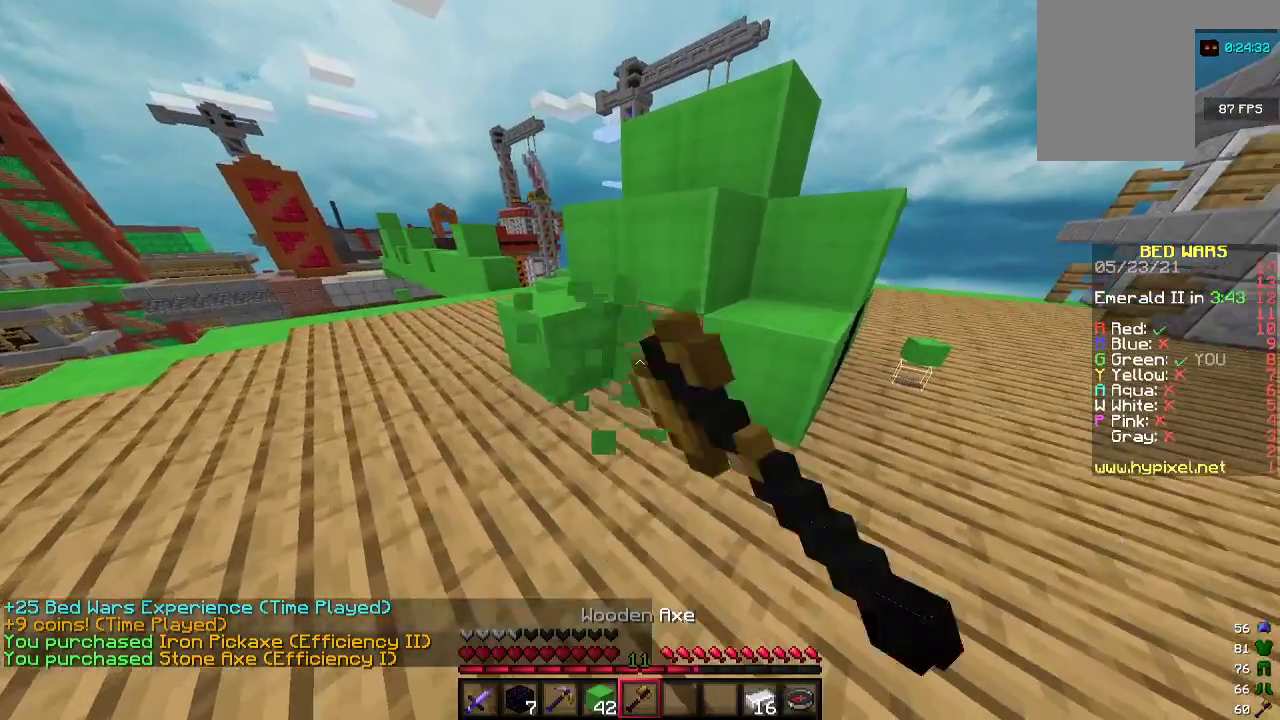
{"keys": [], "mouse": ["left"], "events": [[167, "w", "up"], [367, "d", "down"], [433, "d", "up"]]}
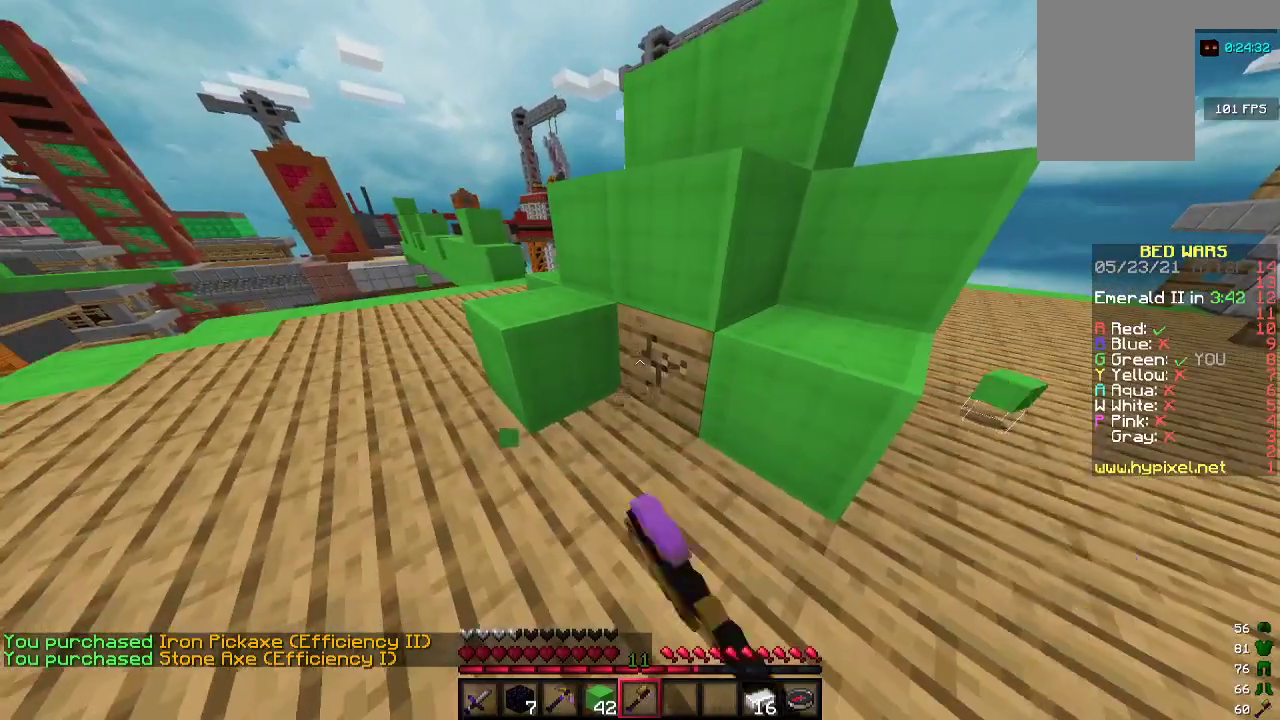
{"keys": [], "mouse": ["left"], "events": [[233, "d", "down"], [300, "d", "up"]]}
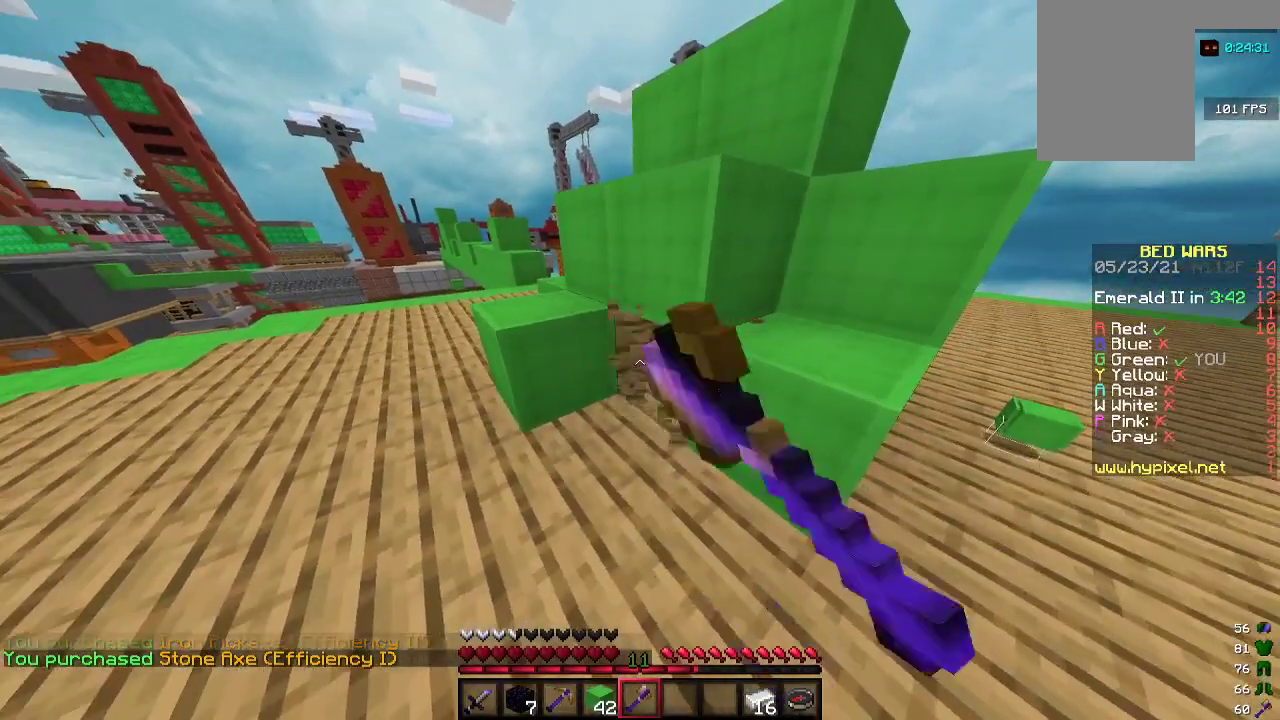
{"keys": [], "mouse": ["left"], "events": [[200, "d", "down"], [300, "d", "up"]]}
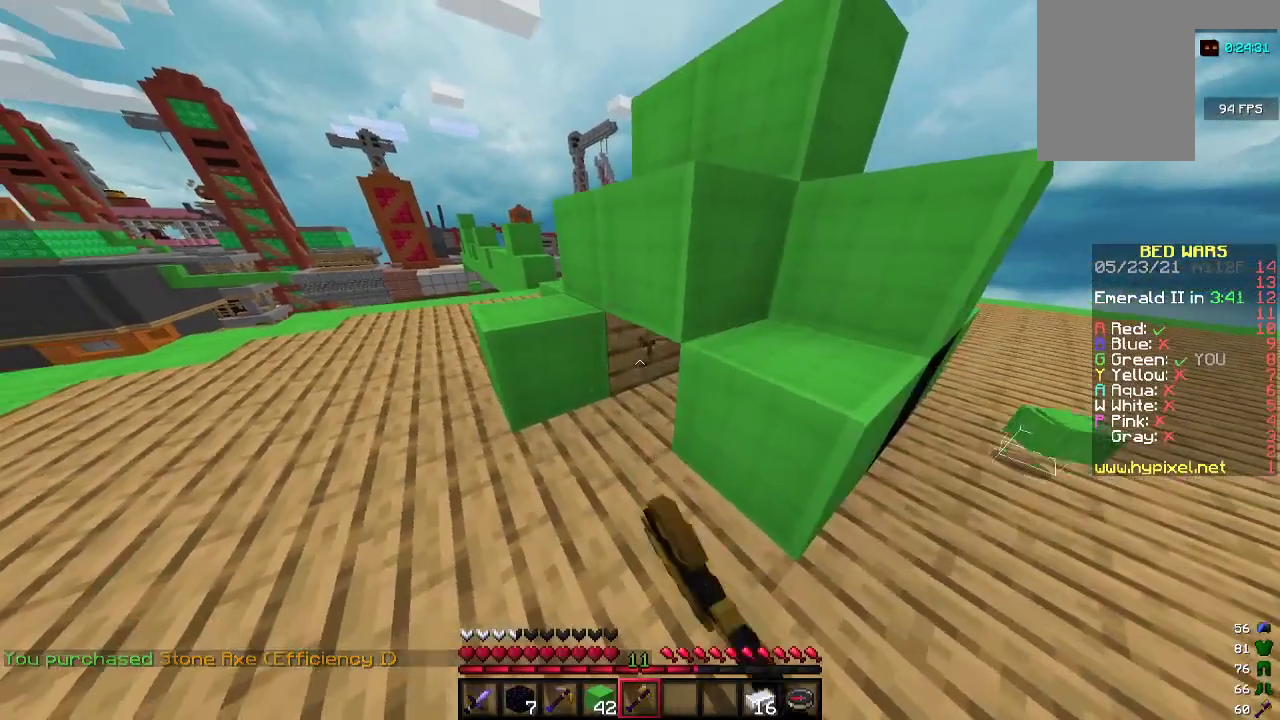
{"keys": [], "mouse": ["left"], "events": []}
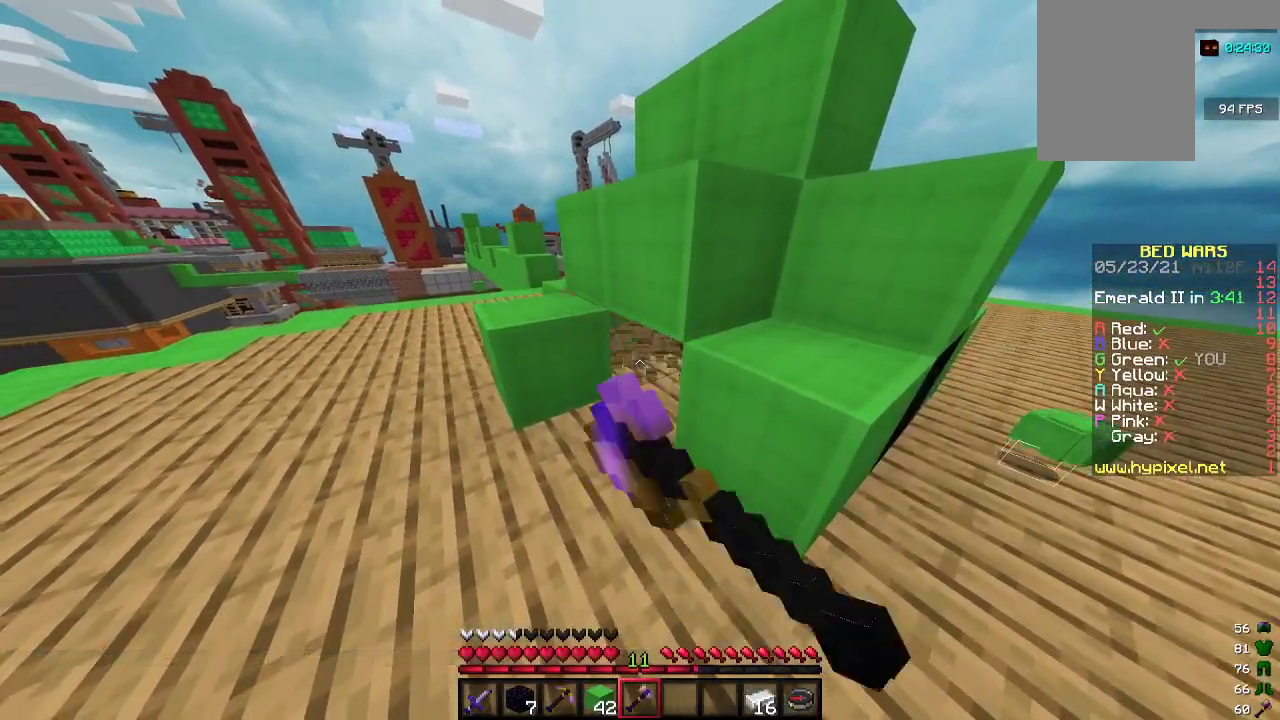
{"keys": [], "mouse": [], "events": [[300, "mouse_left", "up"]]}
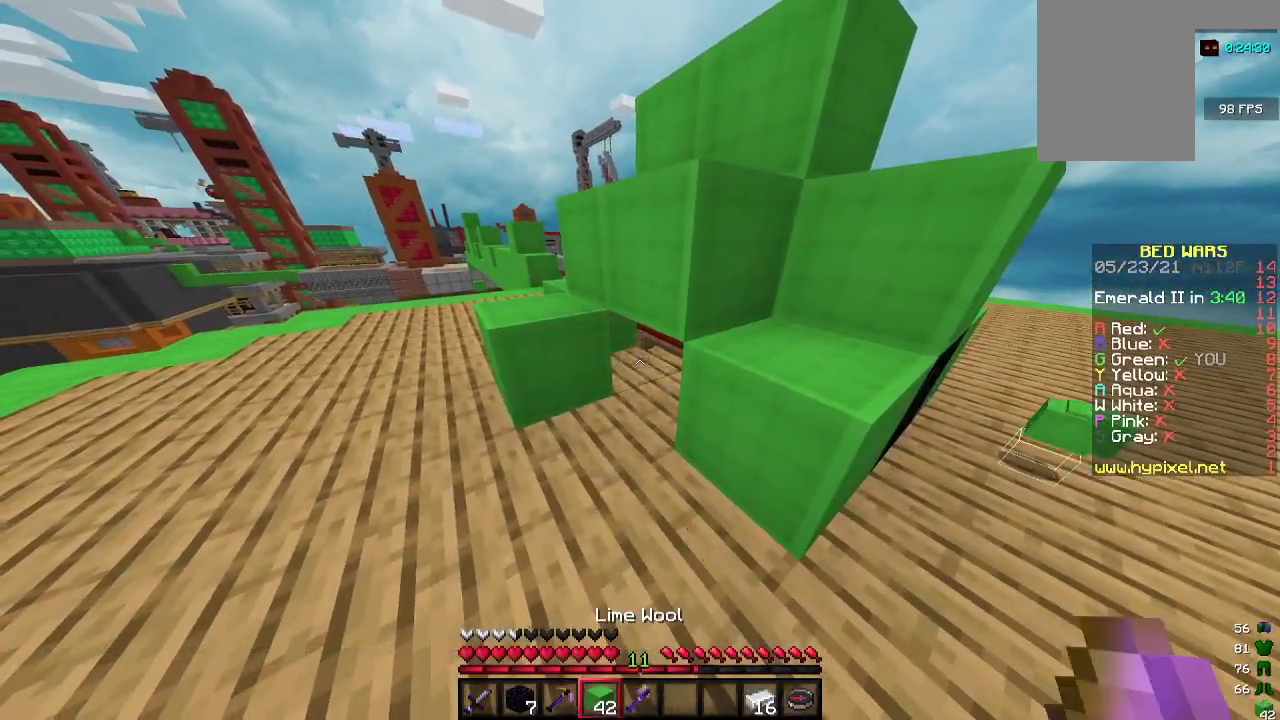
{"keys": [], "mouse": [], "events": []}
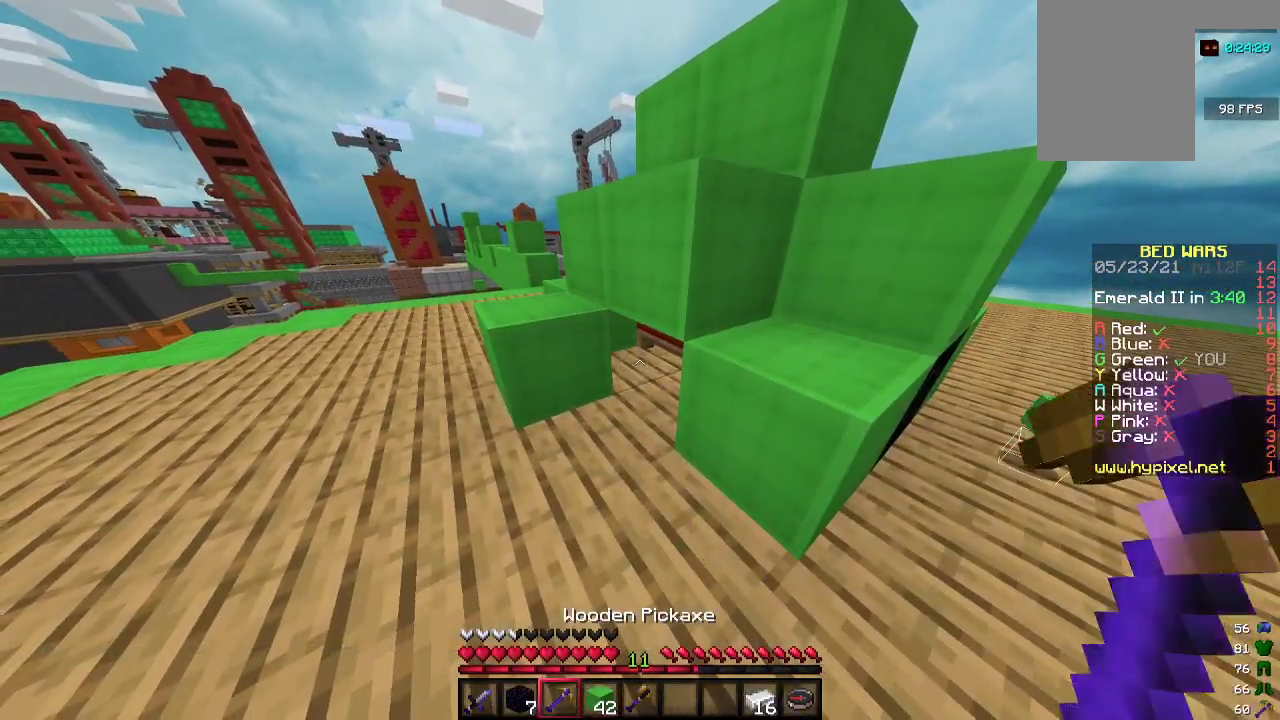
{"keys": [], "mouse": [], "events": [[367, "mouse_right", "down"], [467, "mouse_right", "up"]]}
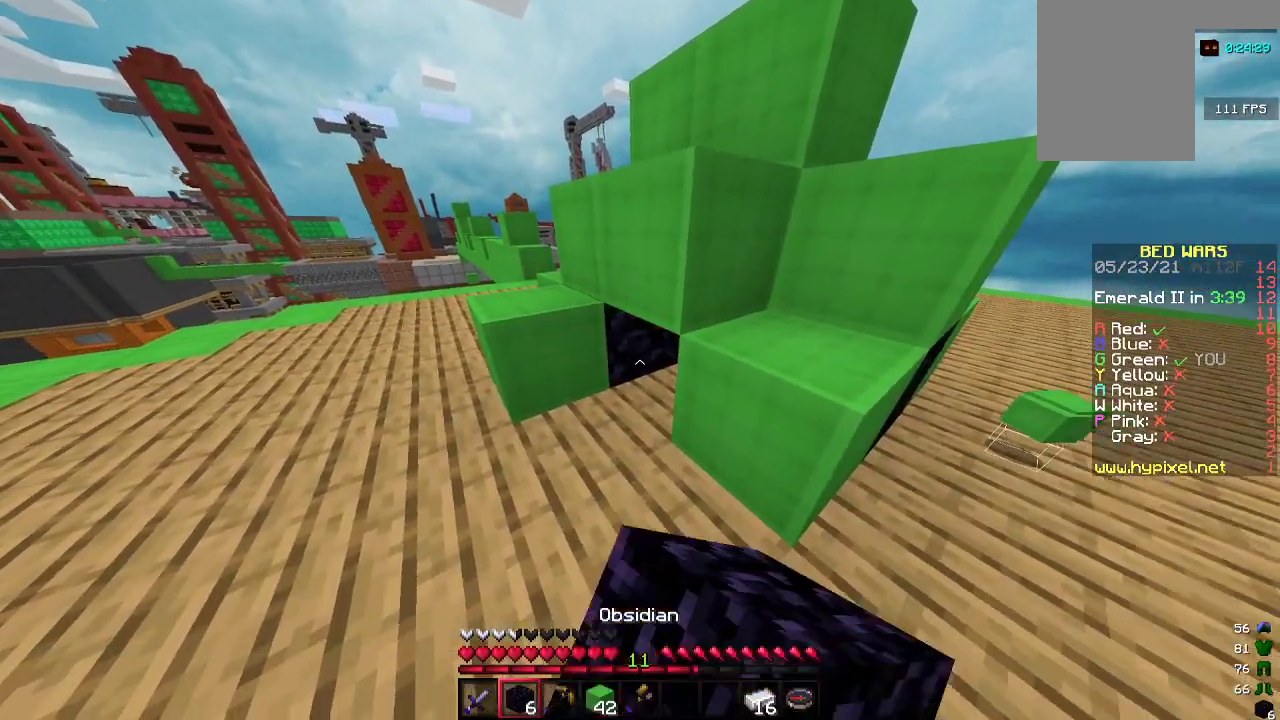
{"keys": ["d", "s"], "mouse": [], "events": [[167, "mouse_right", "down"], [267, "mouse_right", "up"], [400, "d", "down"], [400, "s", "down"]]}
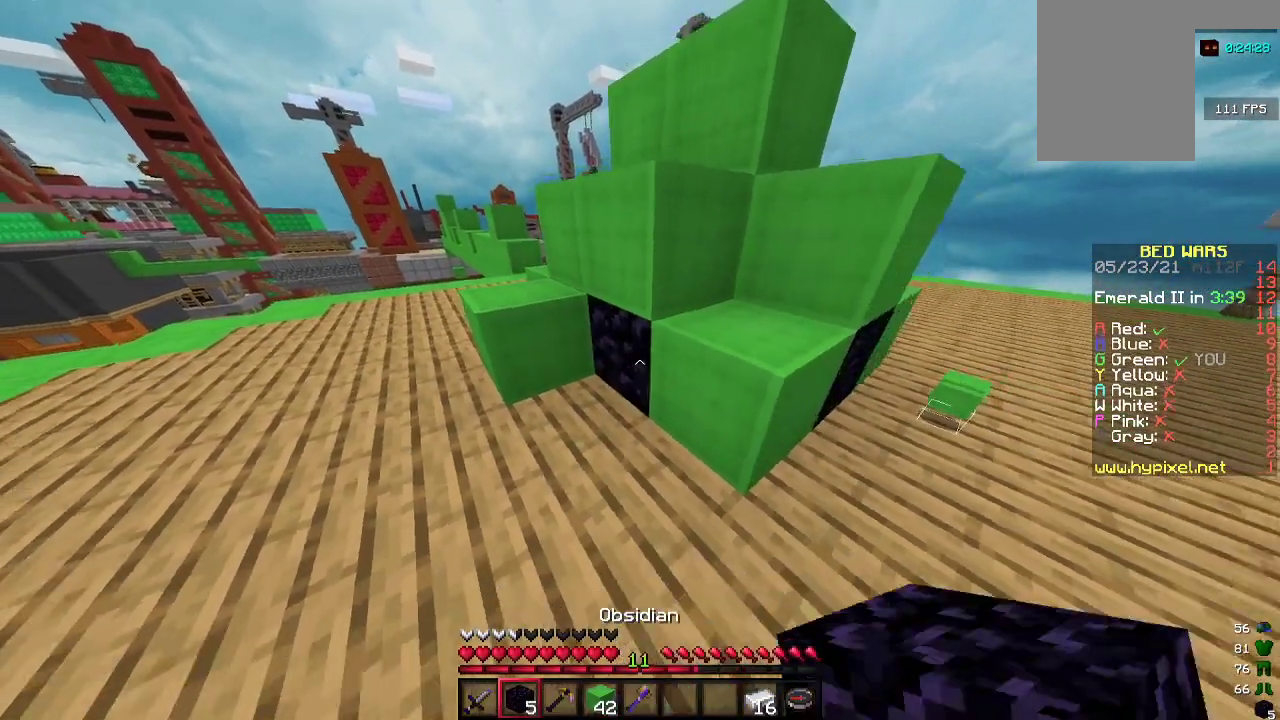
{"keys": [], "mouse": [], "events": [[100, "s", "up"], [233, "w", "down"], [367, "w", "up"], [400, "d", "up"]]}
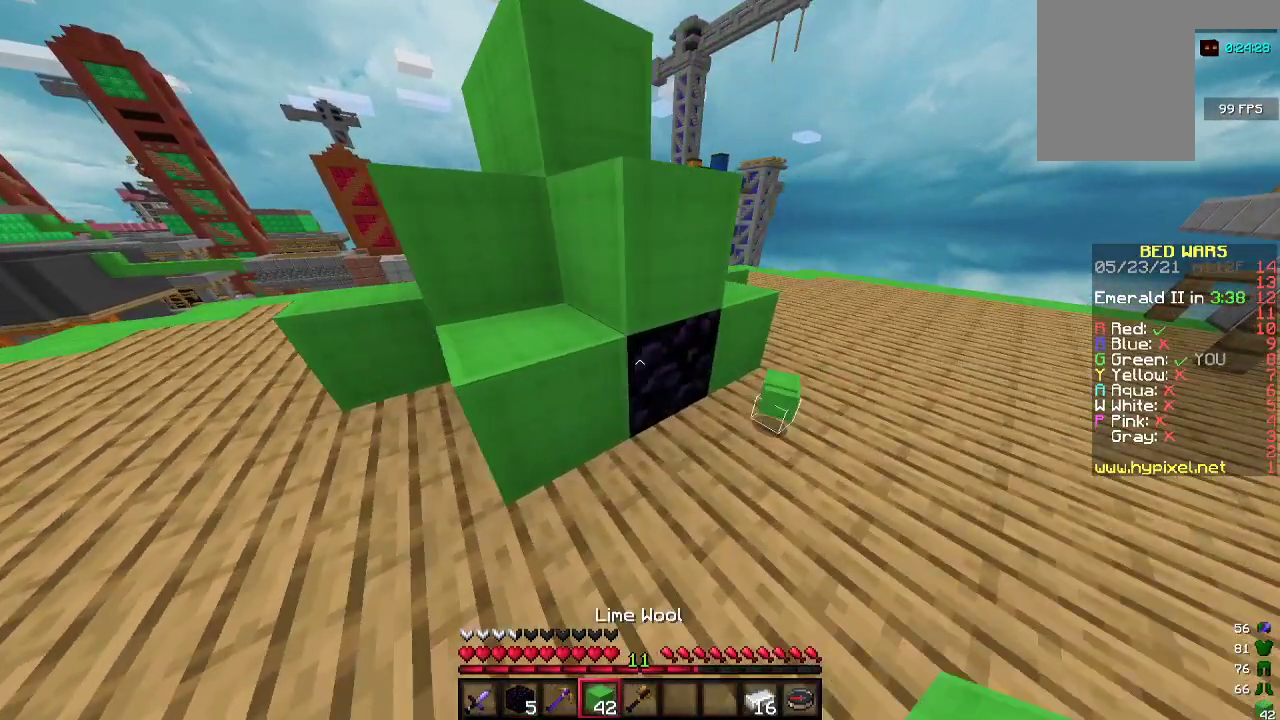
{"keys": ["a"], "mouse": [], "events": [[367, "mouse_right", "down"], [433, "a", "down"], [467, "mouse_right", "up"]]}
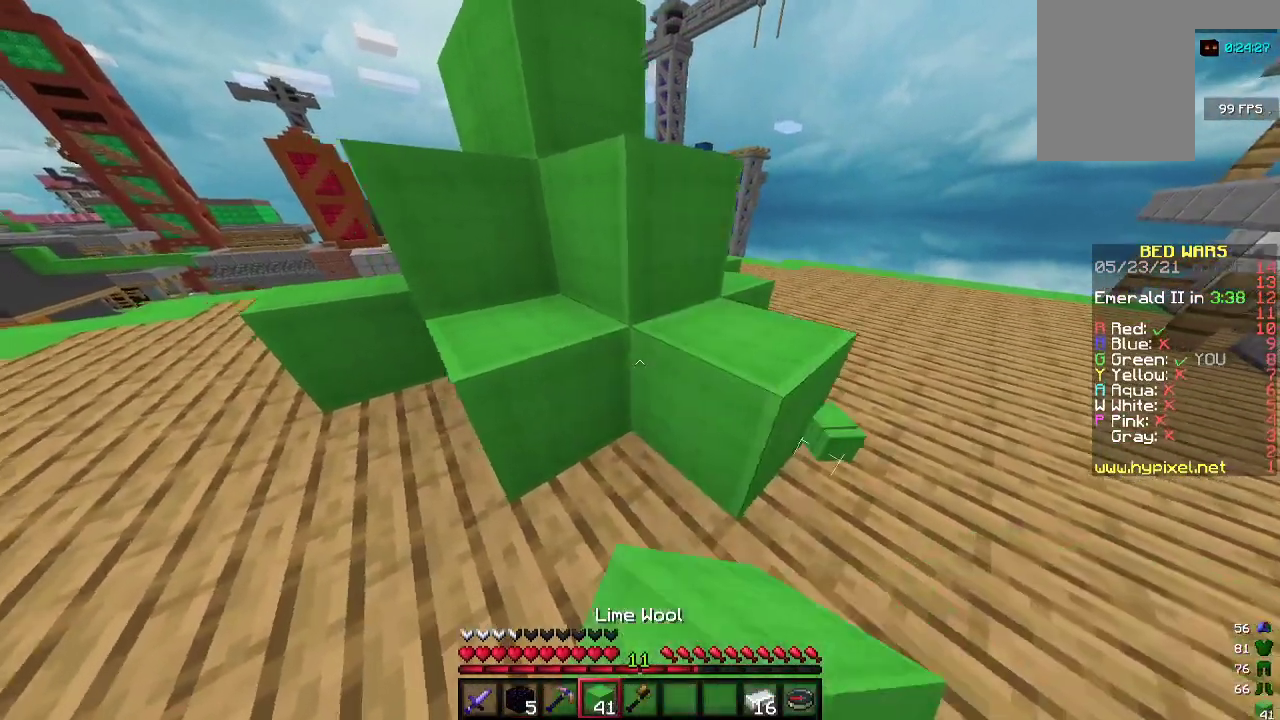
{"keys": ["d"], "mouse": [], "events": [[167, "a", "up"], [167, "d", "down"]]}
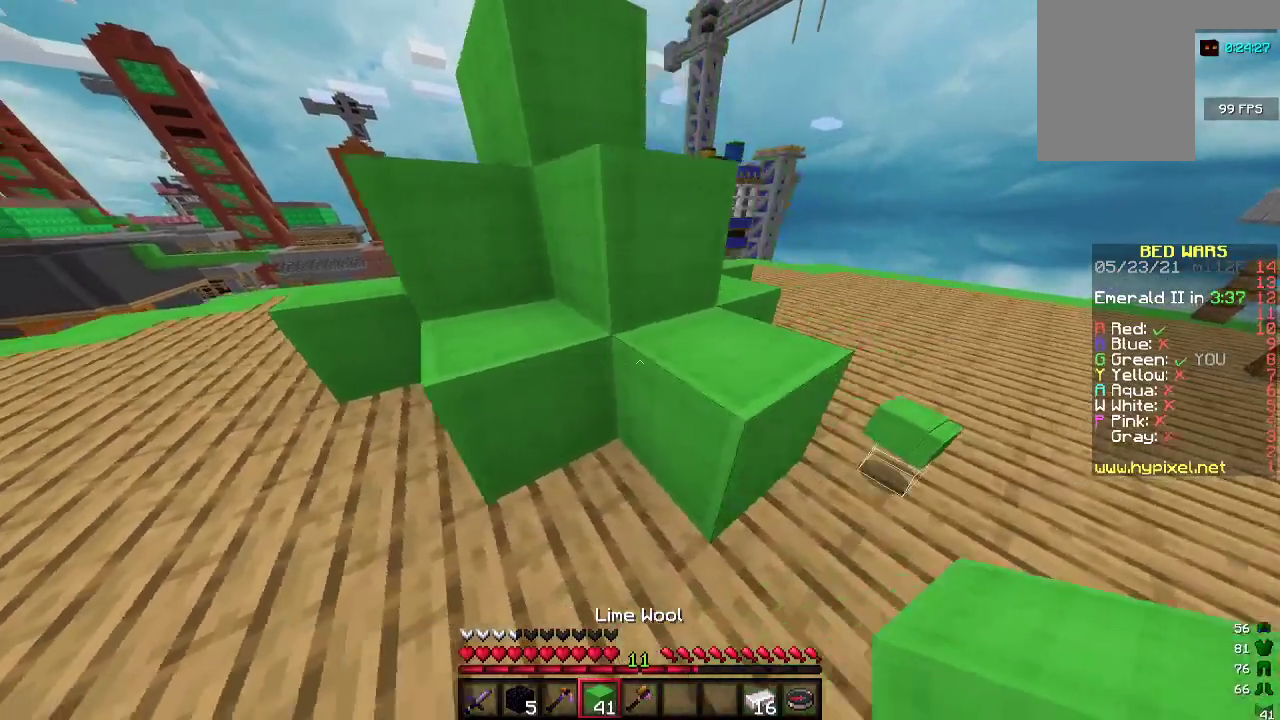
{"keys": ["d", "w"], "mouse": [], "events": [[133, "w", "down"]]}
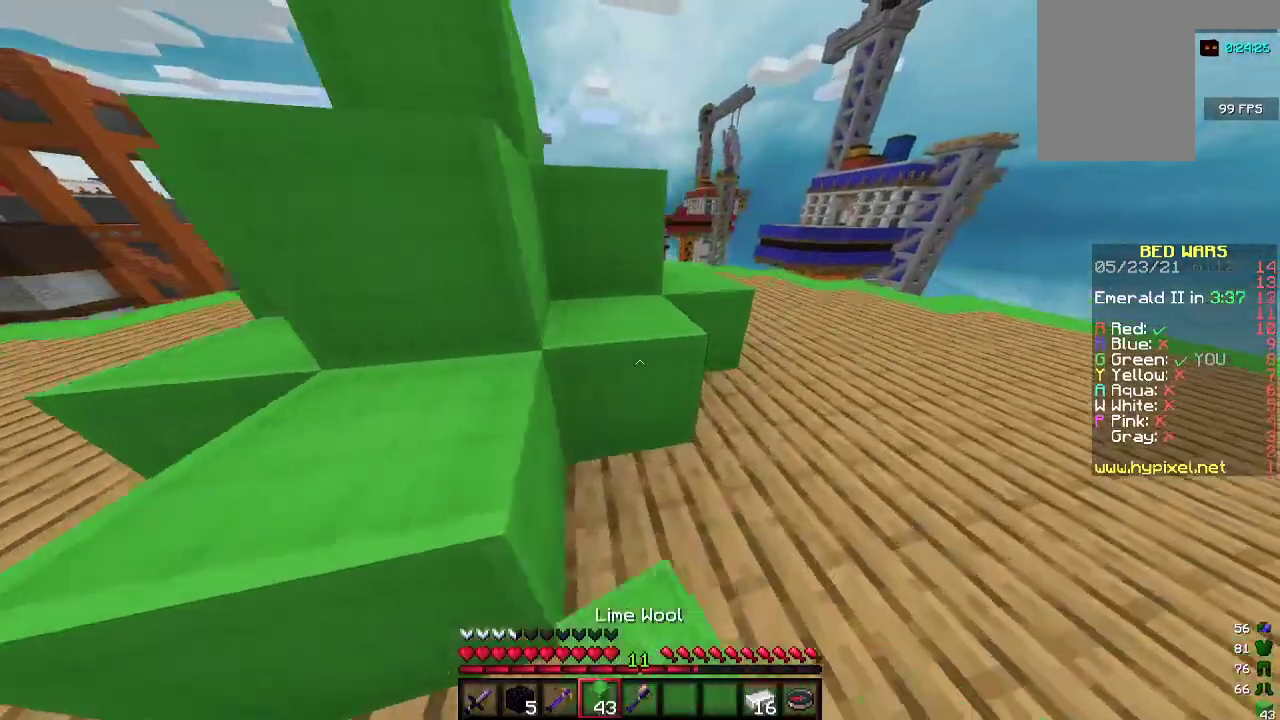
{"keys": ["d"], "mouse": [], "events": [[333, "w", "up"]]}
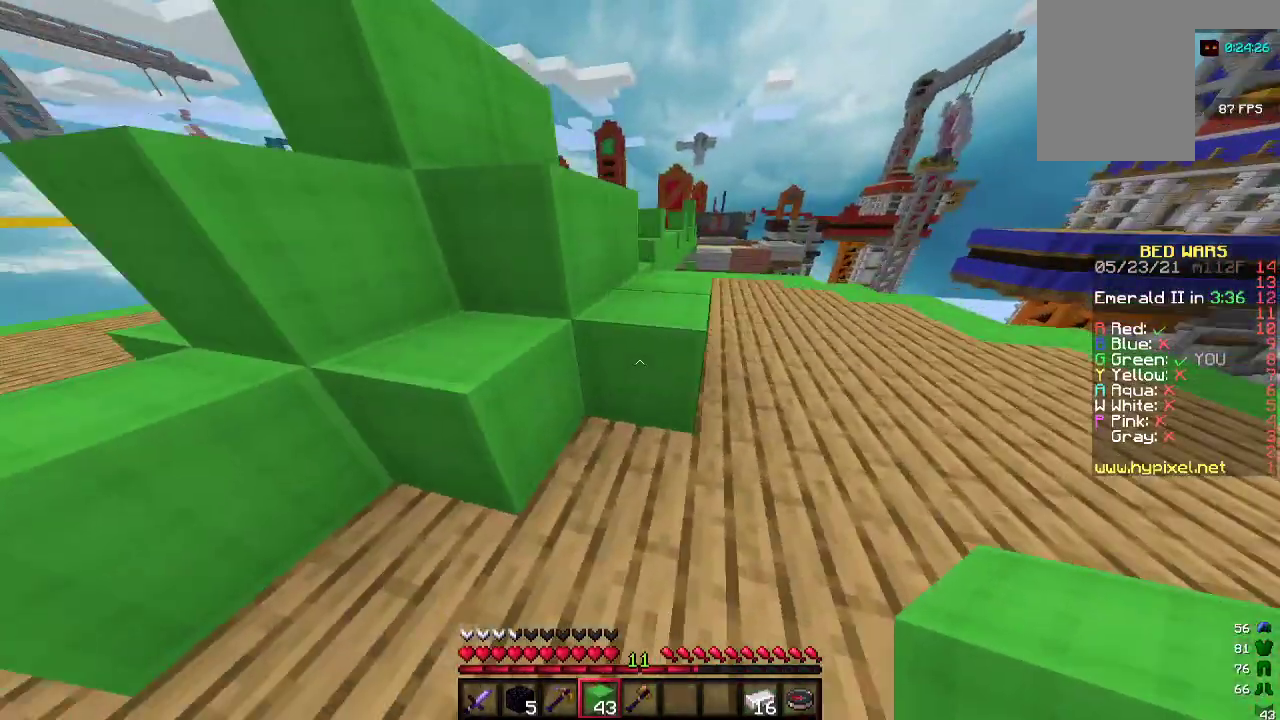
{"keys": [], "mouse": ["right"], "events": [[33, "w", "down"], [267, "w", "up"], [300, "d", "up"], [467, "mouse_right", "down"]]}
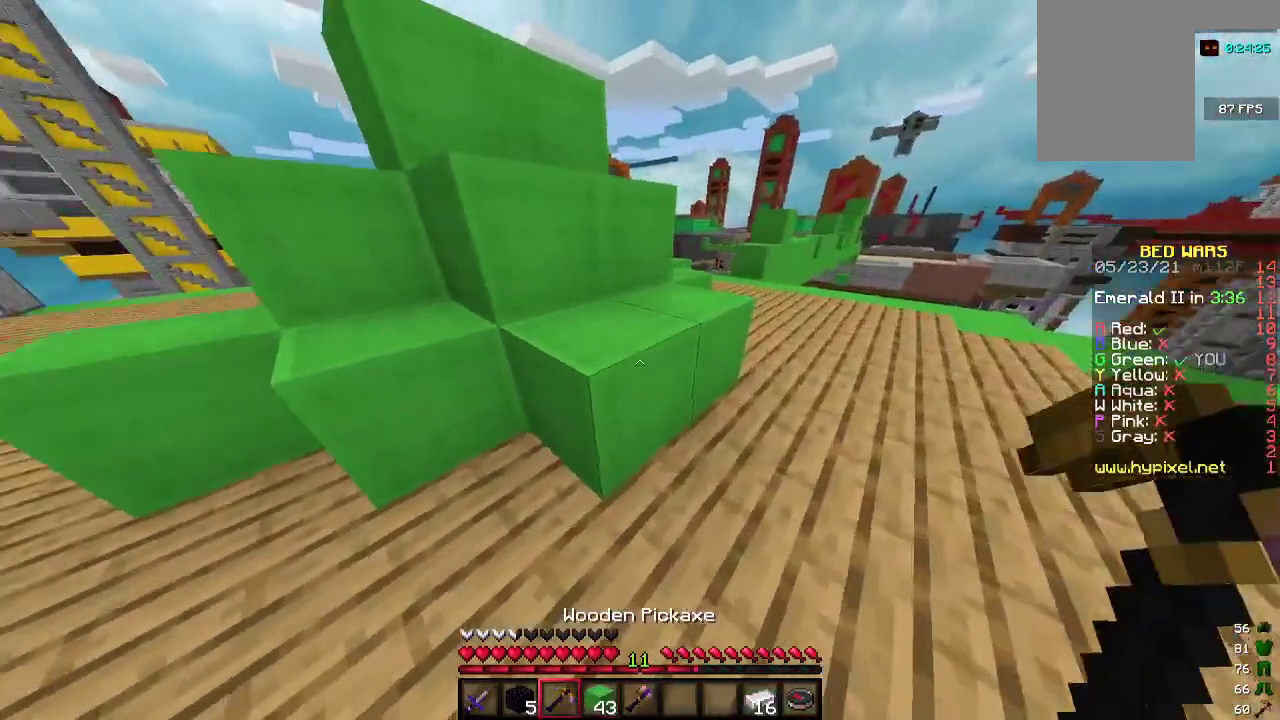
{"keys": [], "mouse": ["left"], "events": [[300, "mouse_right", "up"], [333, "d", "down"], [333, "mouse_left", "down"], [400, "d", "up"]]}
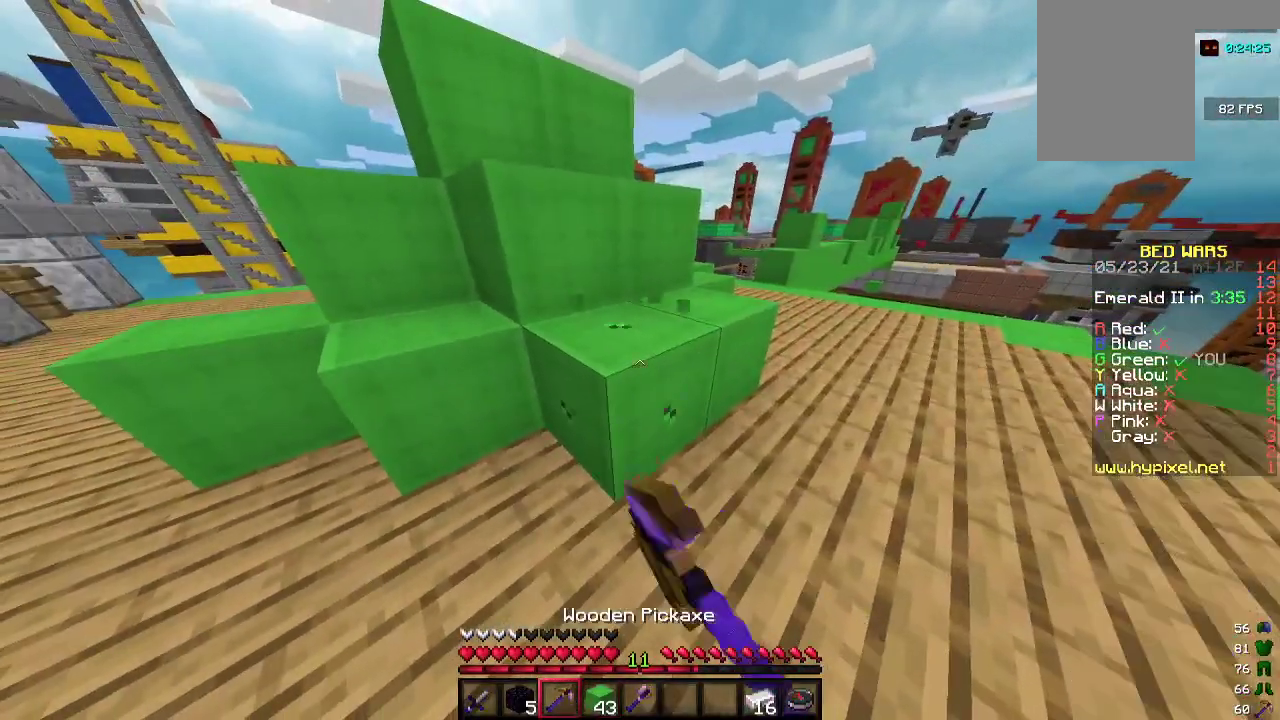
{"keys": [], "mouse": [], "events": [[67, "mouse_left", "up"]]}